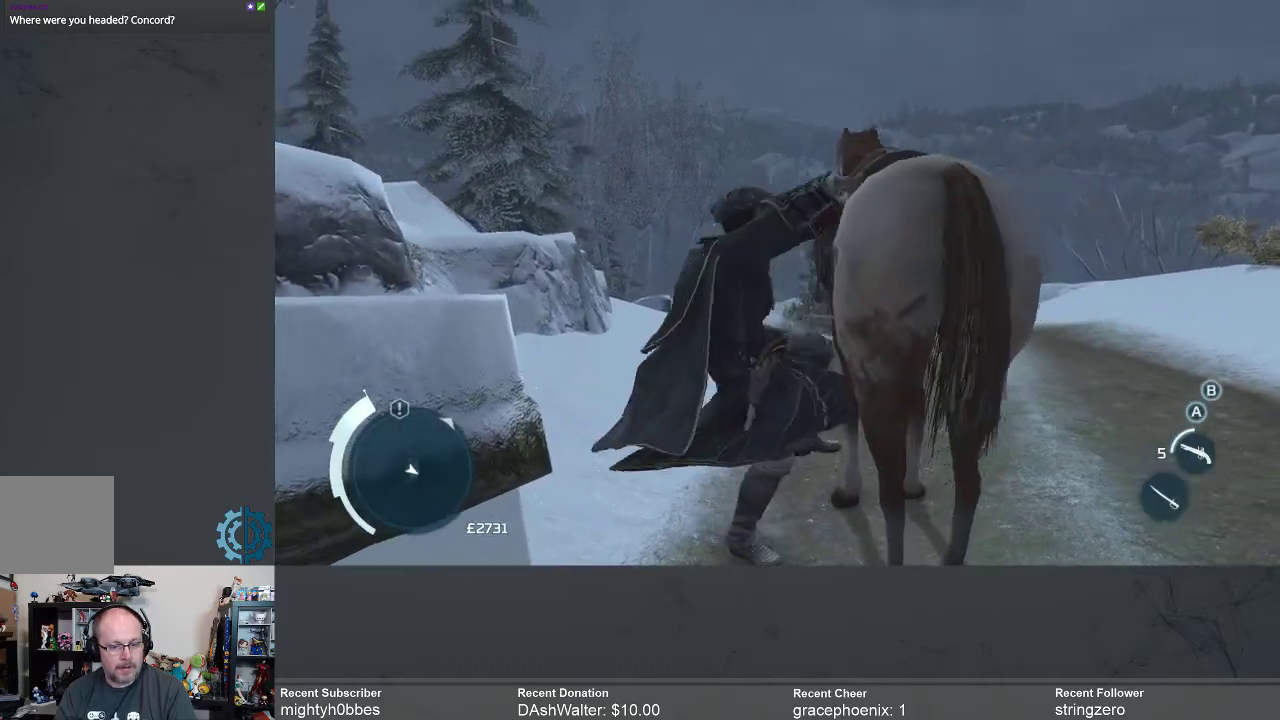
Gameplay with a controller (Xbox layout); each line is a JSON object with the inputs held at the frame after it. "events" lists button and stick changes between this image and that frame as [ms after this image, input, new state], when the widget could be followed in between.
{"buttons": [], "left_stick": "center", "right_stick": "center", "events": []}
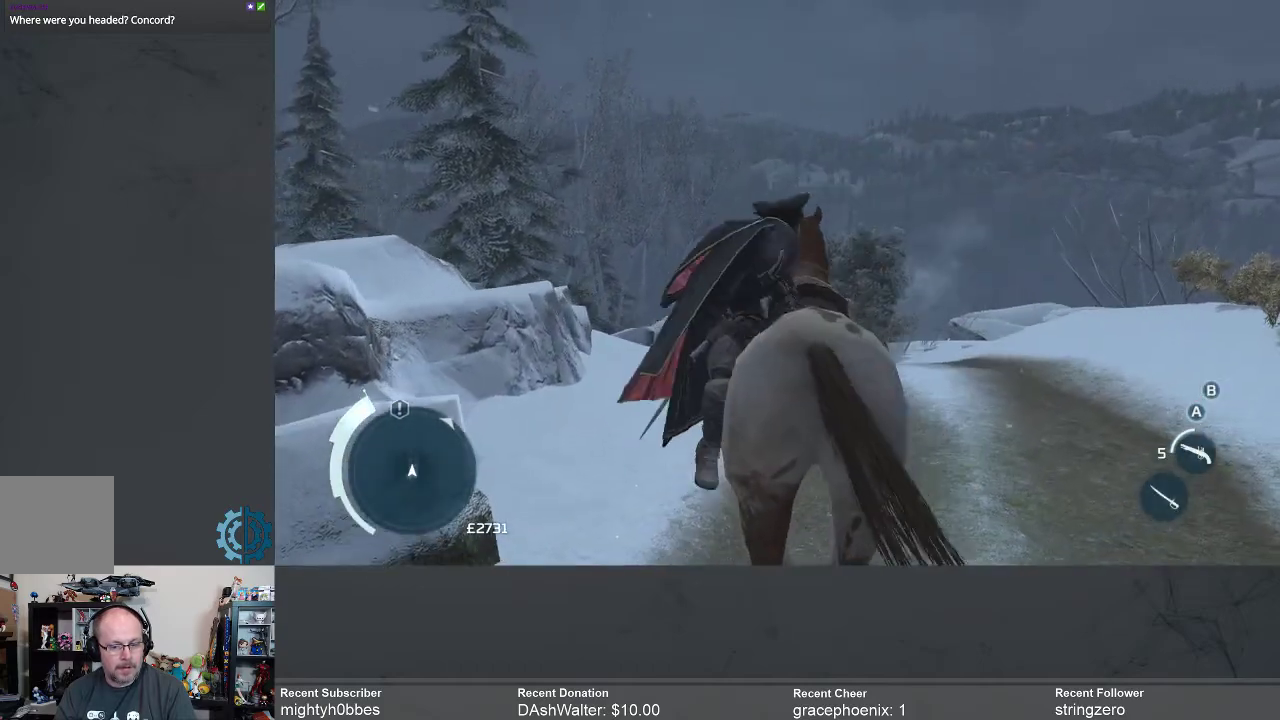
{"buttons": ["R2"], "left_stick": "up", "right_stick": "center", "events": [[300, "left_stick", "up"], [400, "R2", "down"]]}
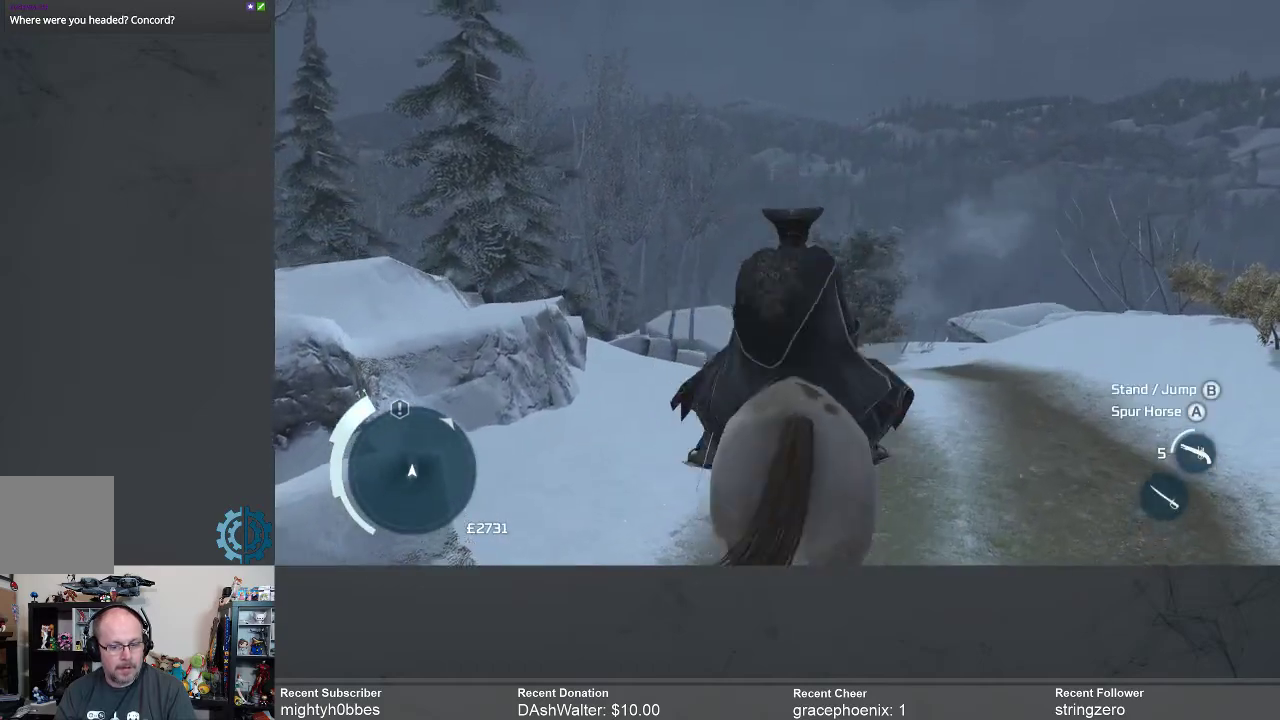
{"buttons": ["R2"], "left_stick": "up", "right_stick": "down", "events": [[500, "right_stick", "down"]]}
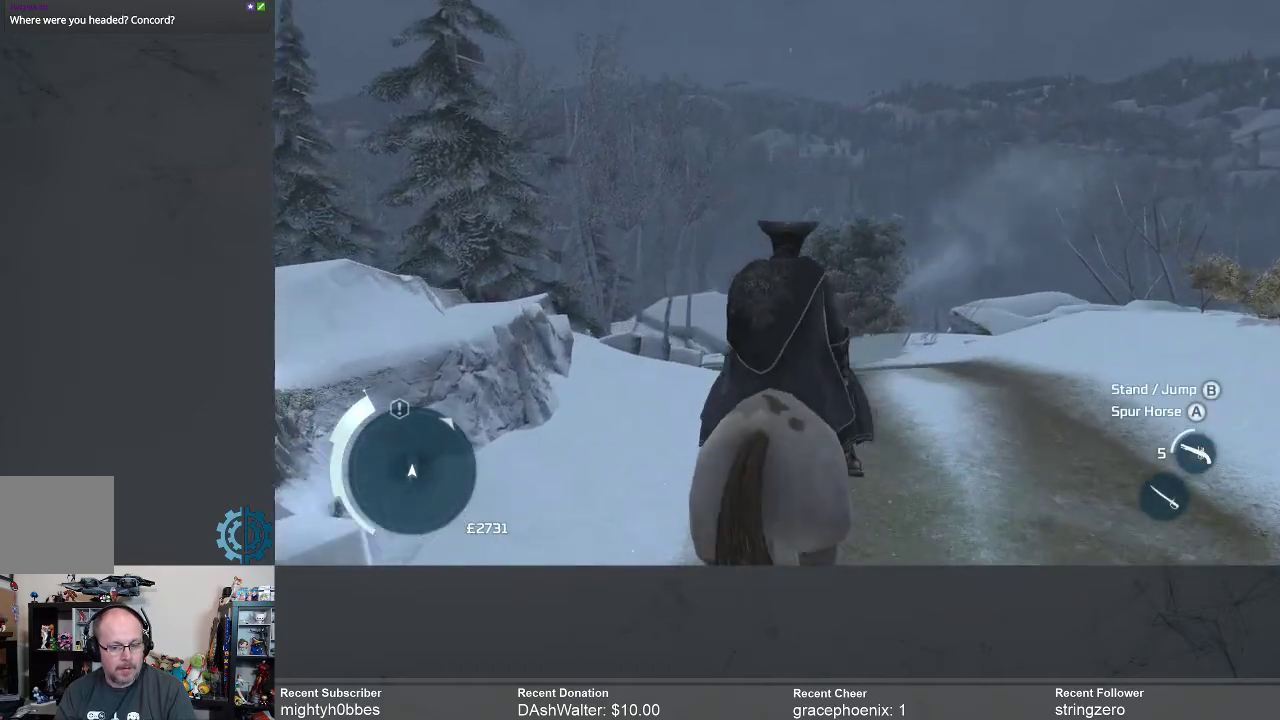
{"buttons": ["R2"], "left_stick": "up", "right_stick": "center", "events": [[200, "right_stick", "center"], [433, "B", "down"], [500, "B", "up"]]}
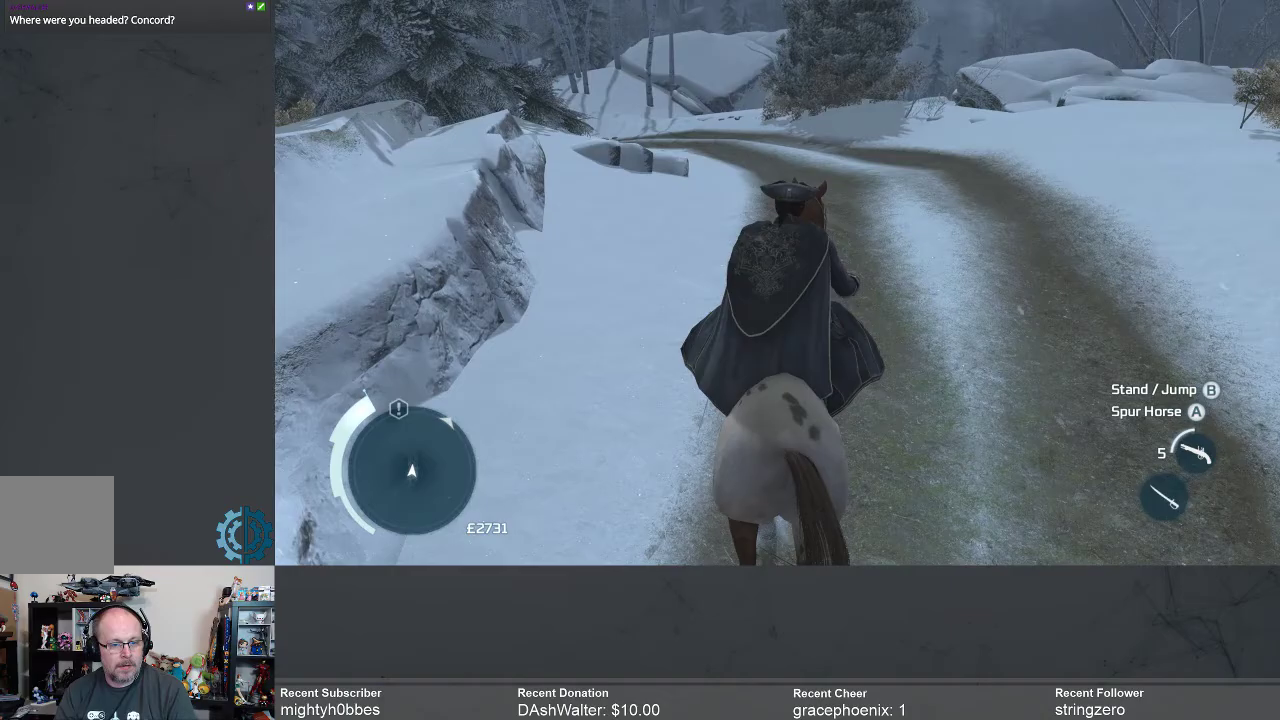
{"buttons": ["R2"], "left_stick": "up", "right_stick": "center", "events": []}
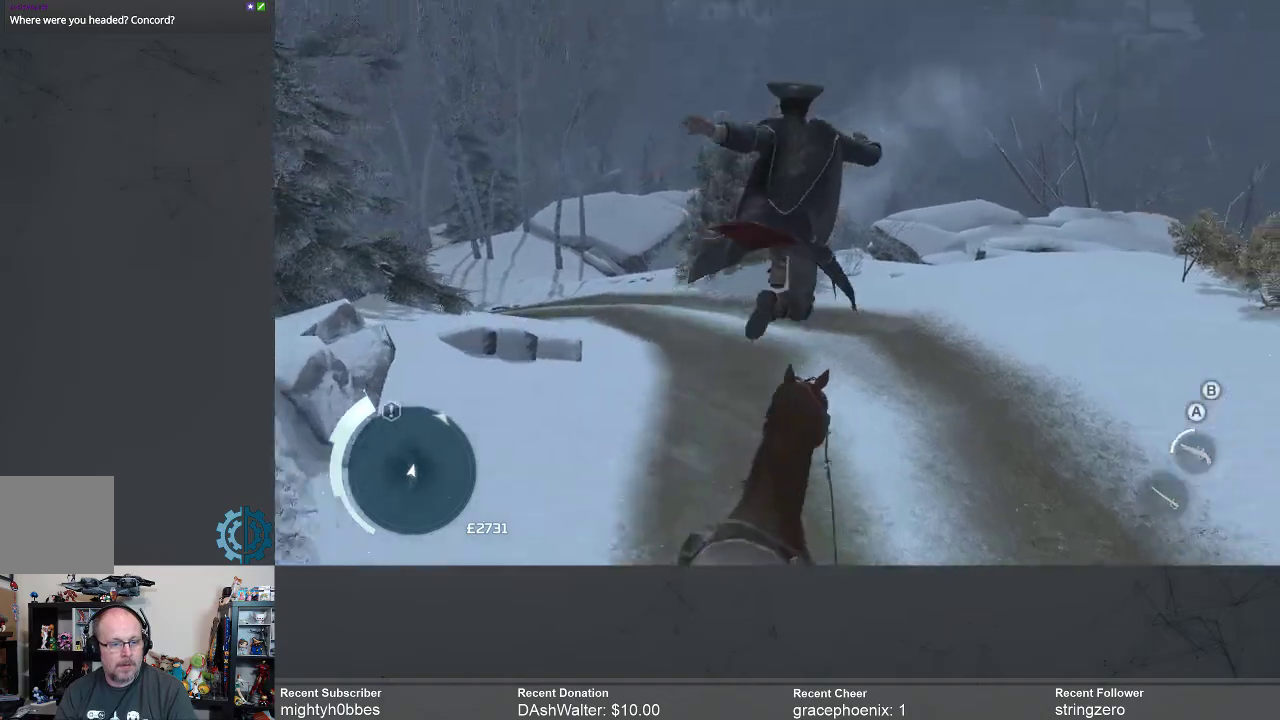
{"buttons": [], "left_stick": "center", "right_stick": "down-right", "events": [[133, "R2", "up"], [167, "left_stick", "center"], [300, "right_stick", "down-right"]]}
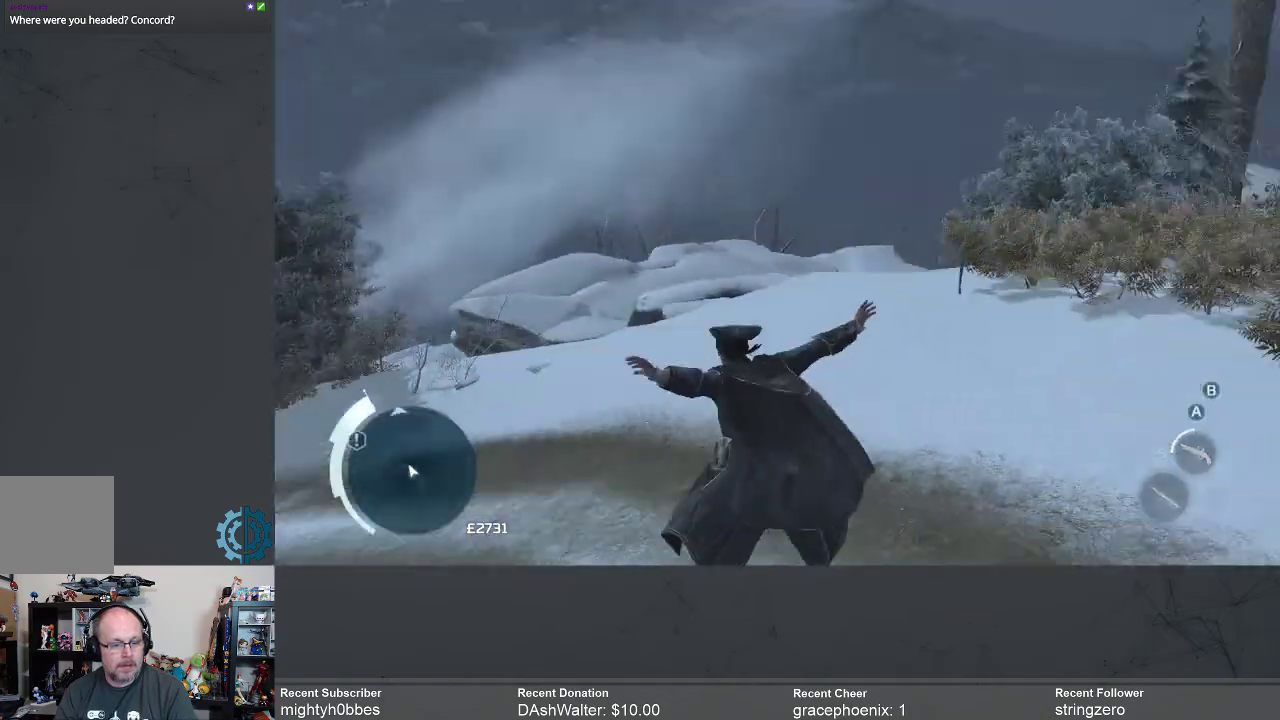
{"buttons": [], "left_stick": "right", "right_stick": "right", "events": [[33, "right_stick", "center"], [67, "left_stick", "down"], [267, "right_stick", "right"], [300, "left_stick", "down-right"], [467, "left_stick", "right"]]}
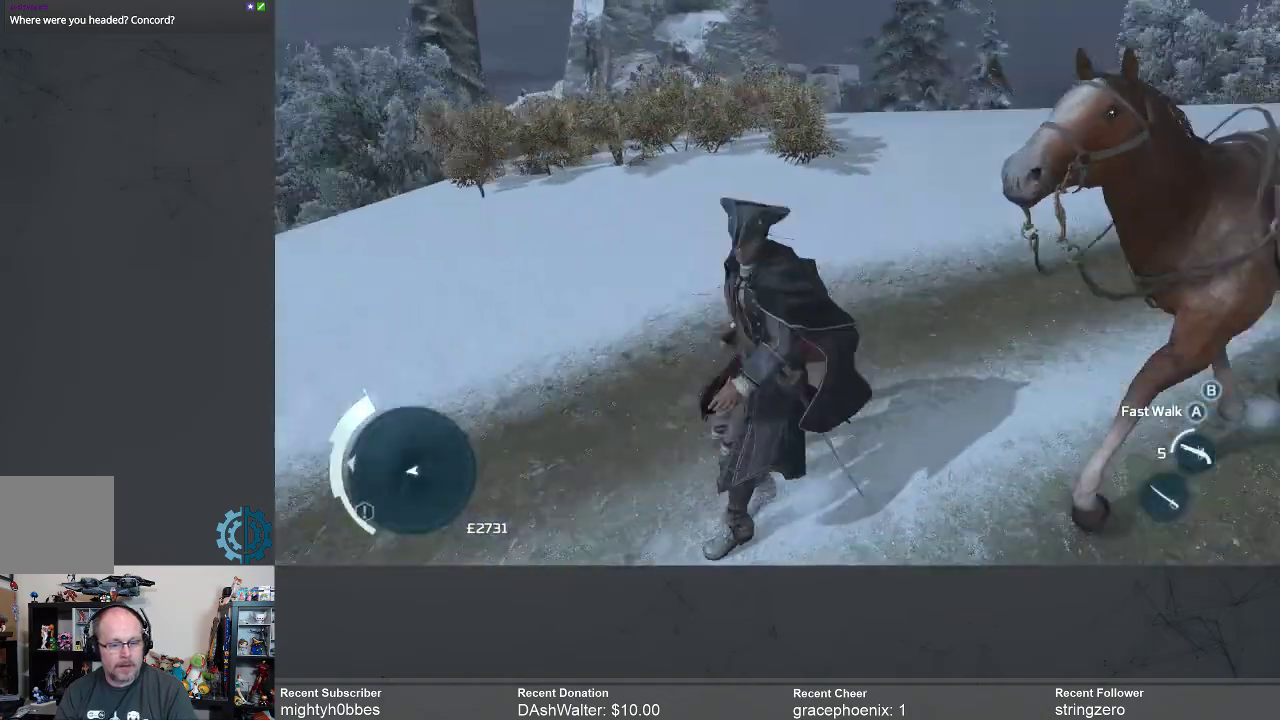
{"buttons": [], "left_stick": "right", "right_stick": "center", "events": [[33, "left_stick", "up-right"], [33, "right_stick", "center"], [333, "left_stick", "right"]]}
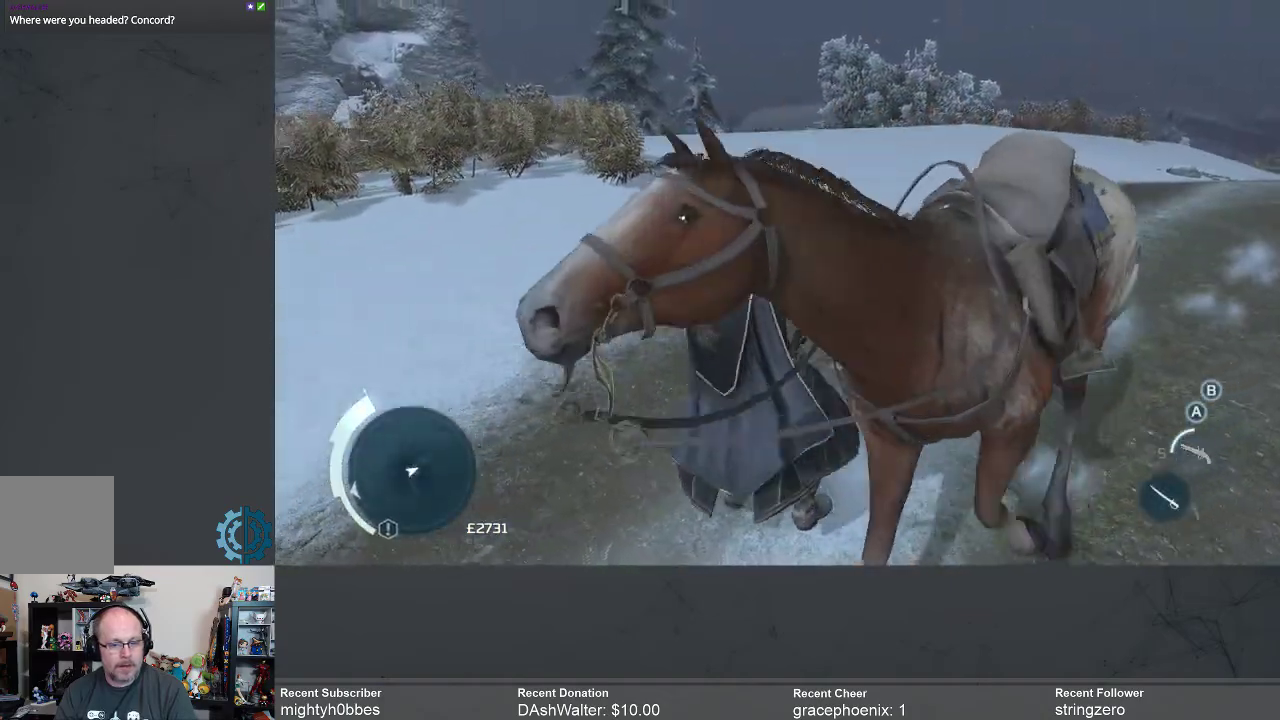
{"buttons": ["B"], "left_stick": "down-left", "right_stick": "center", "events": [[33, "B", "down"], [133, "B", "up"], [133, "left_stick", "down-right"], [333, "left_stick", "down"], [467, "left_stick", "down-left"], [500, "B", "down"]]}
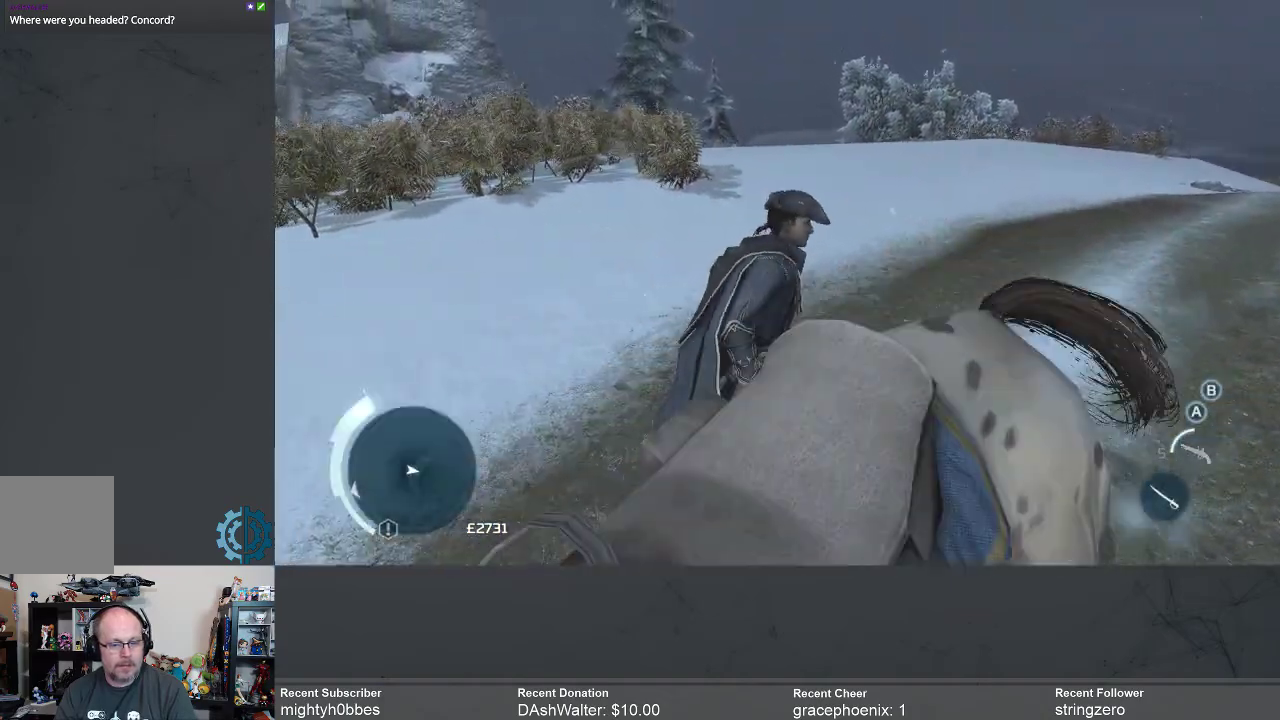
{"buttons": [], "left_stick": "down-left", "right_stick": "center", "events": [[67, "B", "up"], [200, "B", "down"], [300, "B", "up"]]}
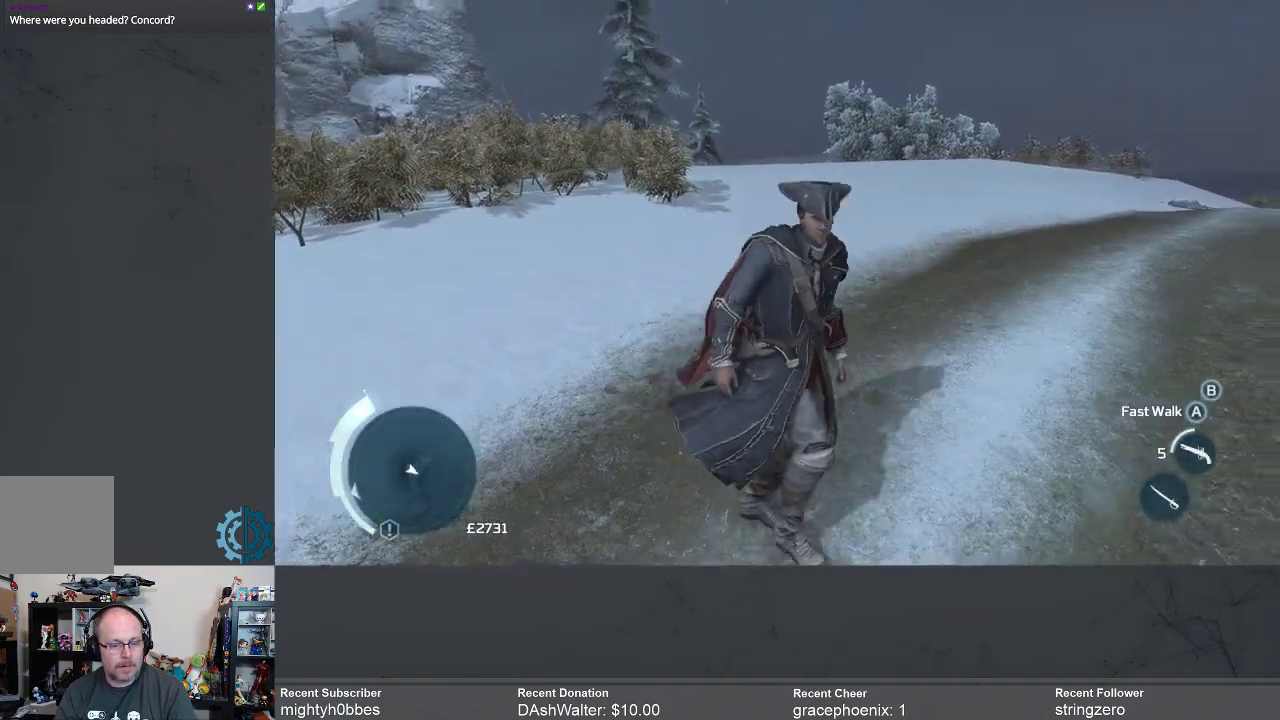
{"buttons": [], "left_stick": "up-left", "right_stick": "down-left", "events": [[33, "right_stick", "down-left"], [333, "left_stick", "left"], [467, "left_stick", "up-left"]]}
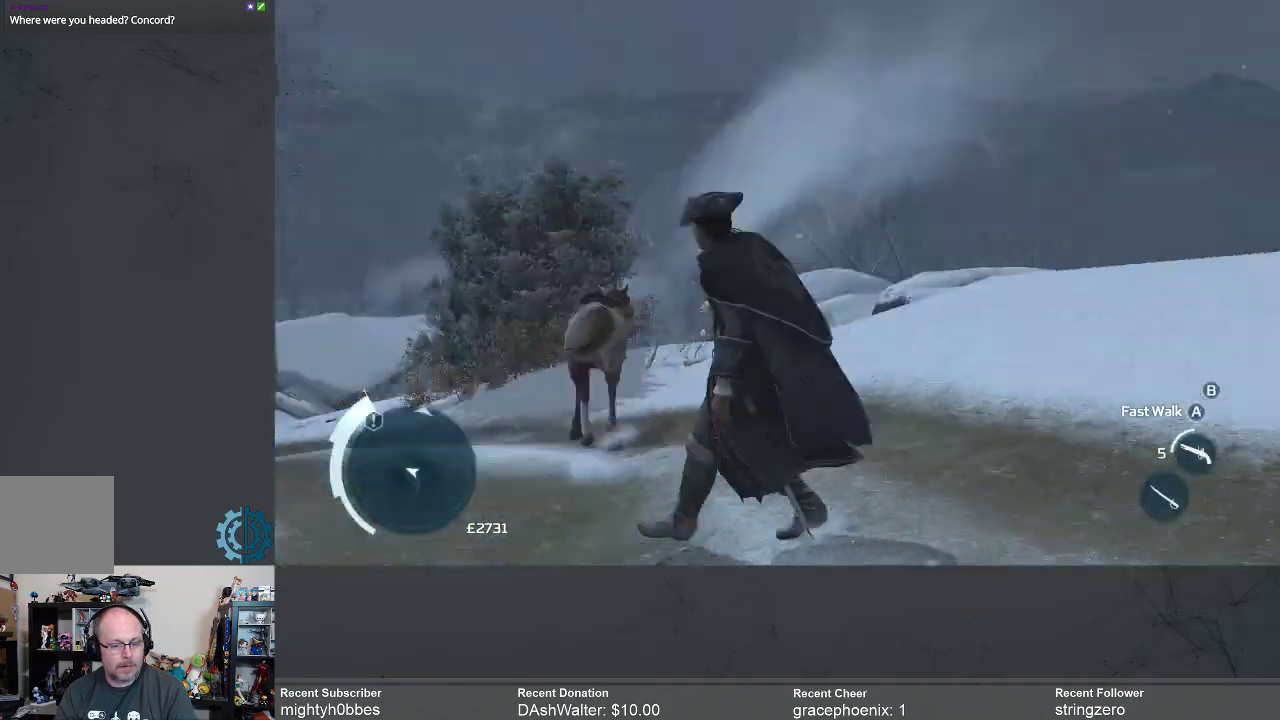
{"buttons": ["R2"], "left_stick": "up", "right_stick": "center", "events": [[67, "R2", "down"], [67, "left_stick", "up"], [200, "right_stick", "center"]]}
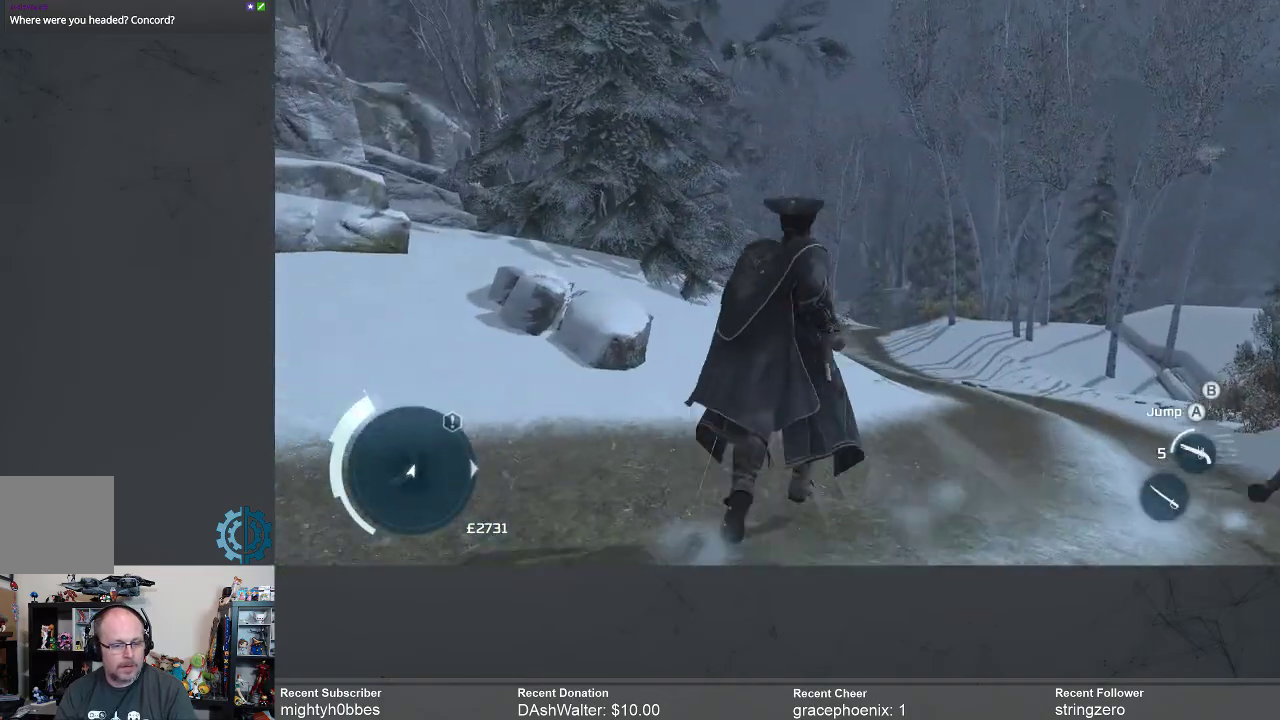
{"buttons": ["R2"], "left_stick": "up-right", "right_stick": "center", "events": [[33, "left_stick", "up-right"], [100, "right_stick", "right"], [433, "right_stick", "center"]]}
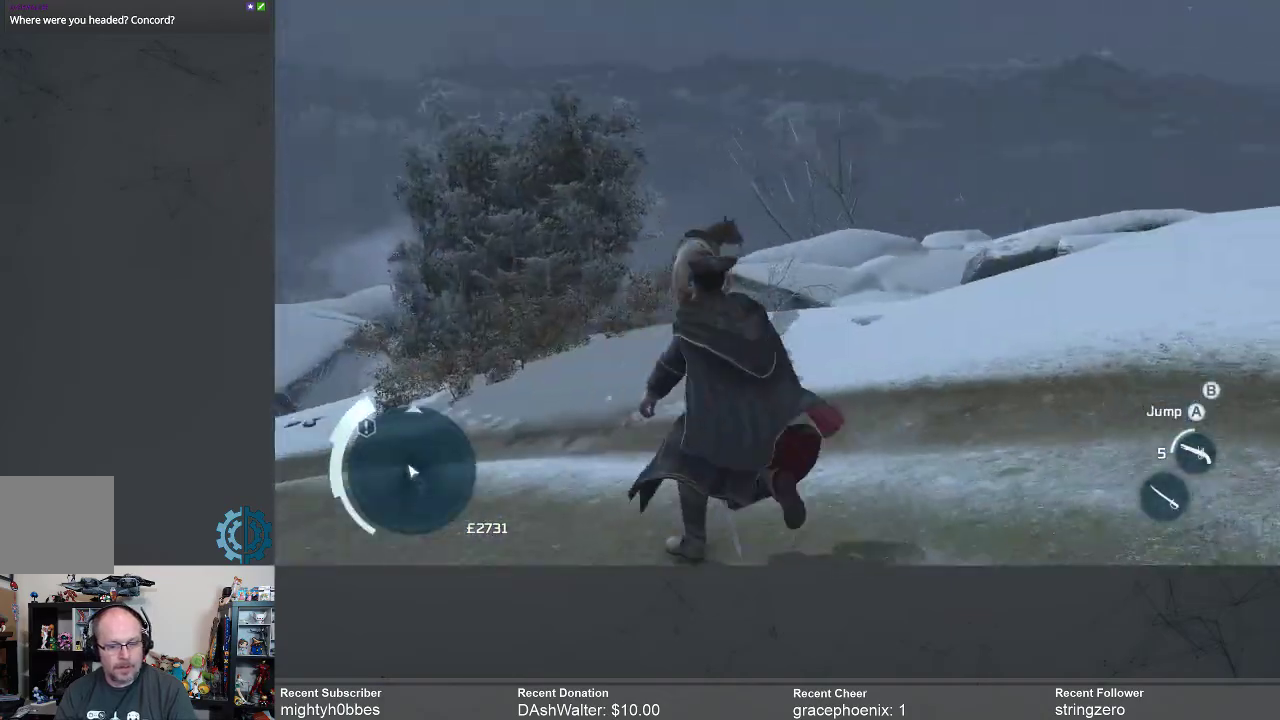
{"buttons": ["R2"], "left_stick": "up", "right_stick": "center", "events": [[300, "right_stick", "down-left"], [467, "left_stick", "up"], [500, "right_stick", "center"]]}
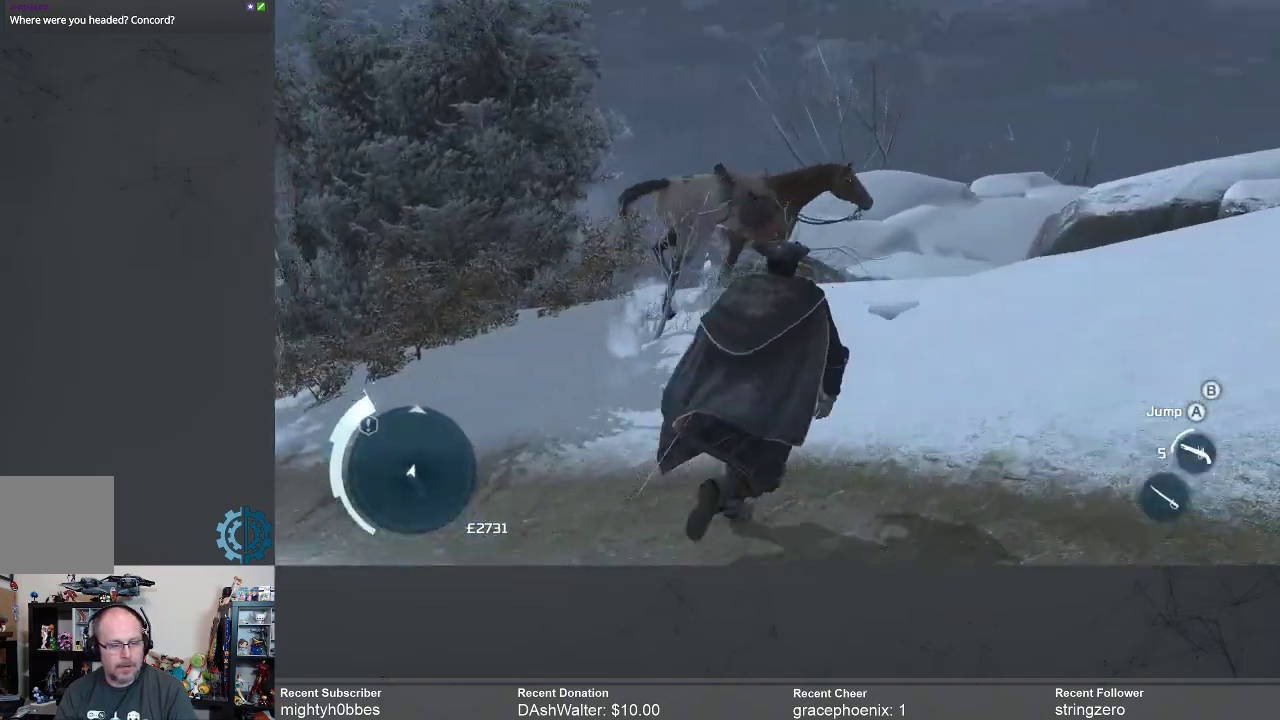
{"buttons": ["R2"], "left_stick": "up-right", "right_stick": "center", "events": [[267, "left_stick", "up-right"], [300, "right_stick", "right"], [433, "right_stick", "center"]]}
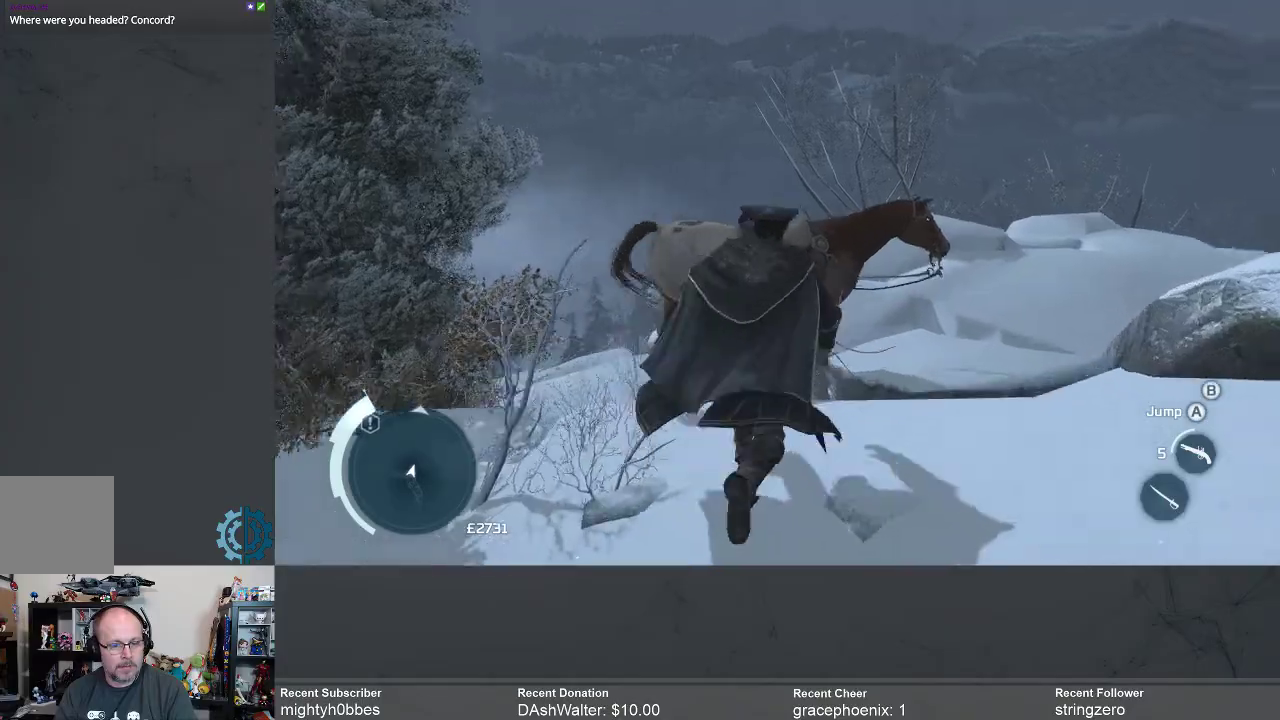
{"buttons": [], "left_stick": "up-left", "right_stick": "center", "events": [[267, "left_stick", "up"], [333, "R2", "up"], [367, "left_stick", "up-left"], [467, "B", "down"], [500, "B", "up"]]}
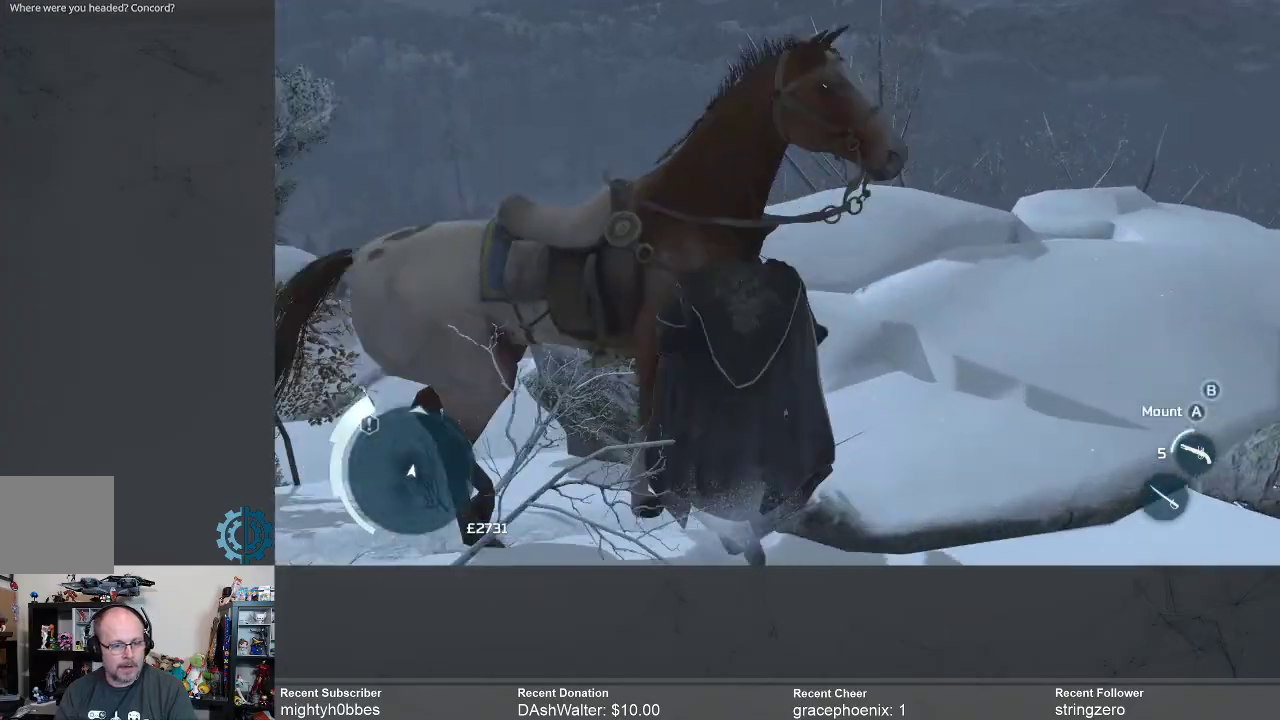
{"buttons": [], "left_stick": "up", "right_stick": "center", "events": [[133, "left_stick", "down-left"], [367, "left_stick", "up"]]}
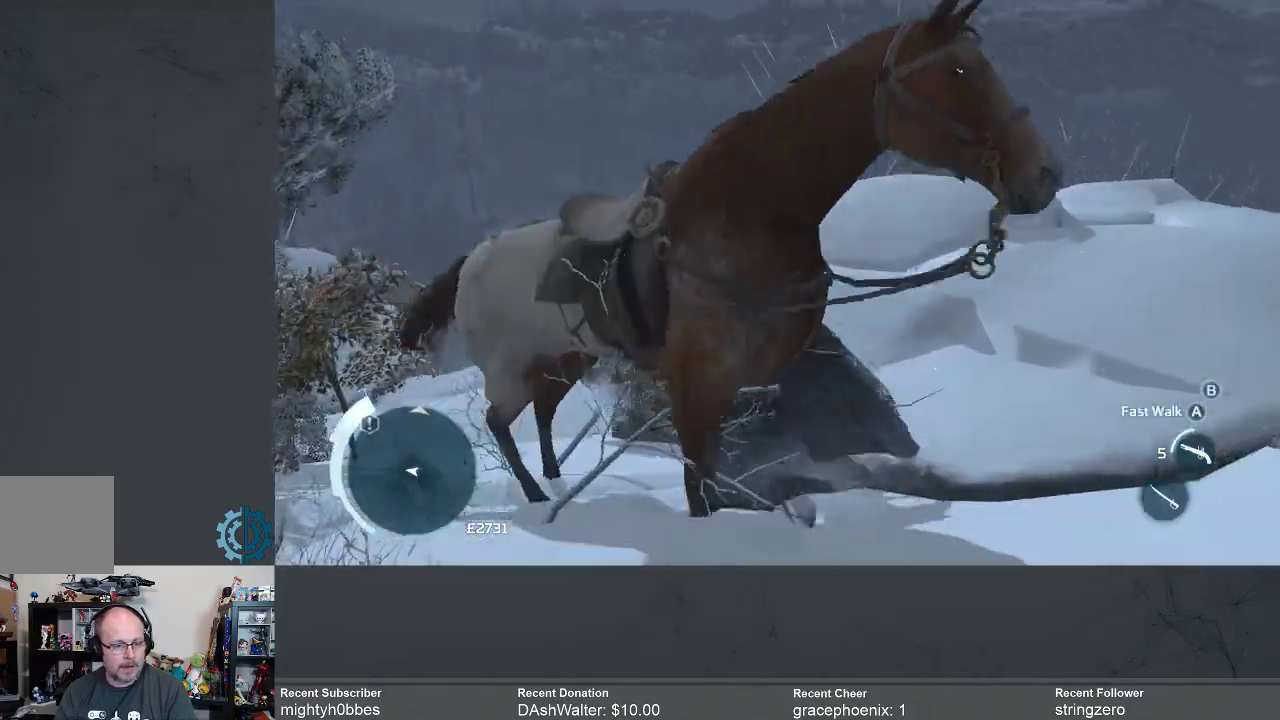
{"buttons": [], "left_stick": "down-left", "right_stick": "center", "events": [[167, "left_stick", "down-left"], [300, "B", "down"], [400, "B", "up"]]}
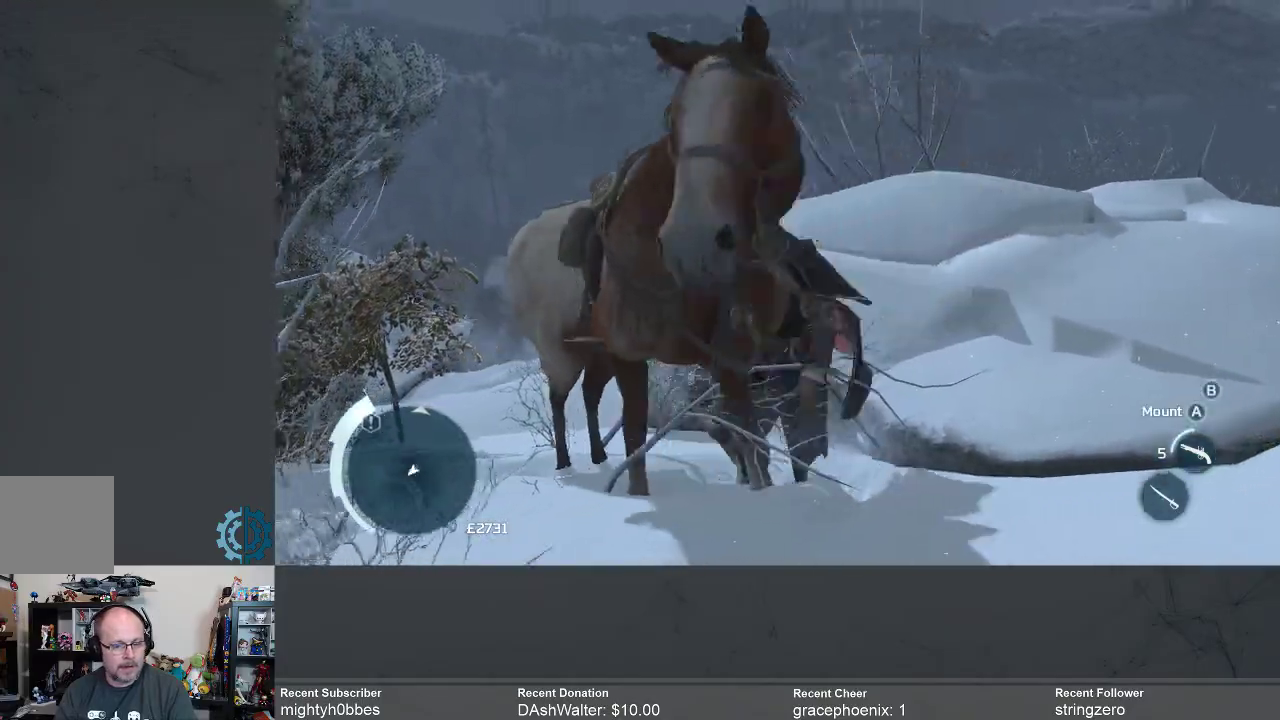
{"buttons": [], "left_stick": "left", "right_stick": "center", "events": [[167, "left_stick", "left"], [367, "A", "down"], [433, "A", "up"]]}
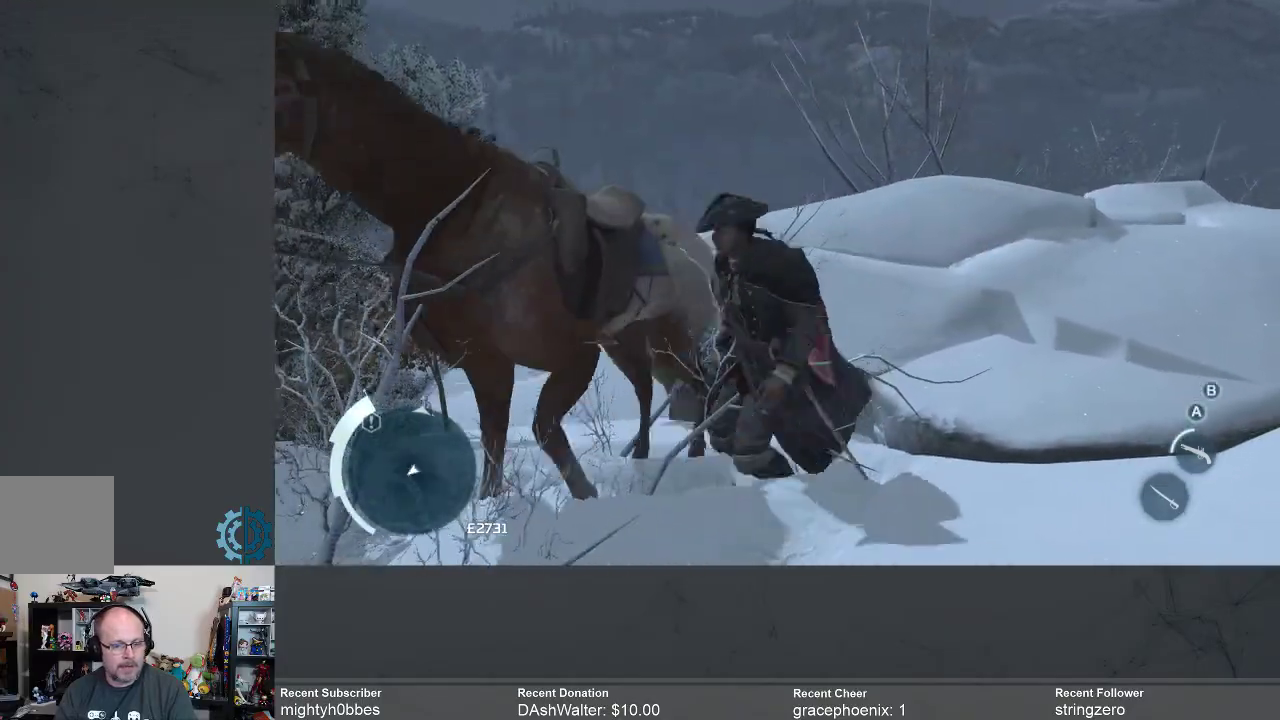
{"buttons": [], "left_stick": "center", "right_stick": "center", "events": [[100, "A", "down"], [167, "A", "up"], [167, "left_stick", "up-left"], [400, "left_stick", "center"]]}
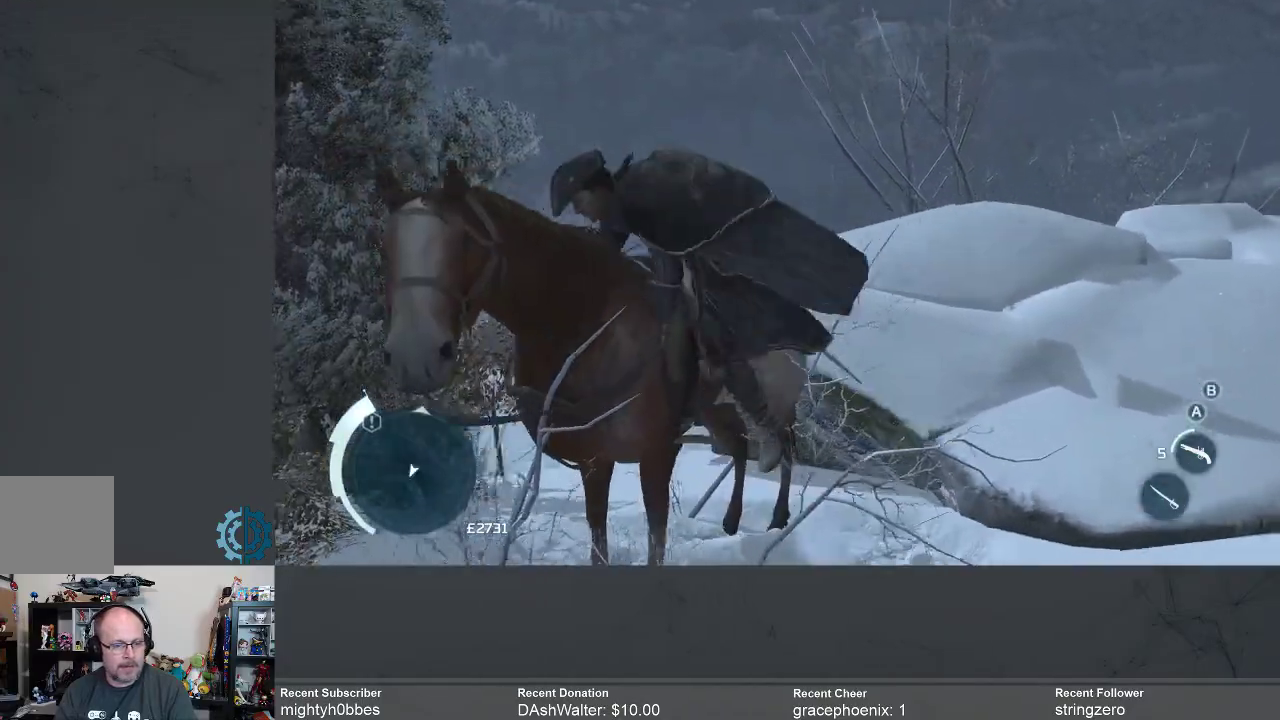
{"buttons": [], "left_stick": "up", "right_stick": "center", "events": [[67, "right_stick", "left"], [500, "left_stick", "up"], [500, "right_stick", "center"]]}
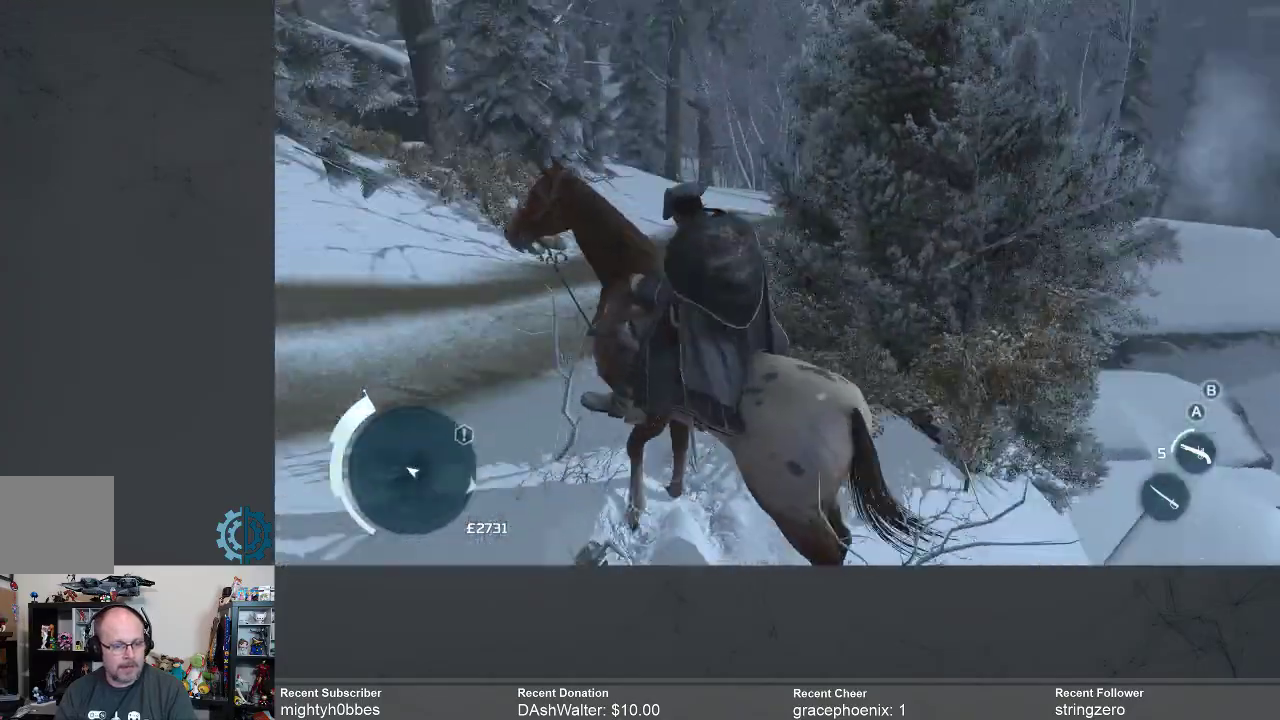
{"buttons": ["R2"], "left_stick": "up", "right_stick": "center", "events": [[100, "R2", "down"]]}
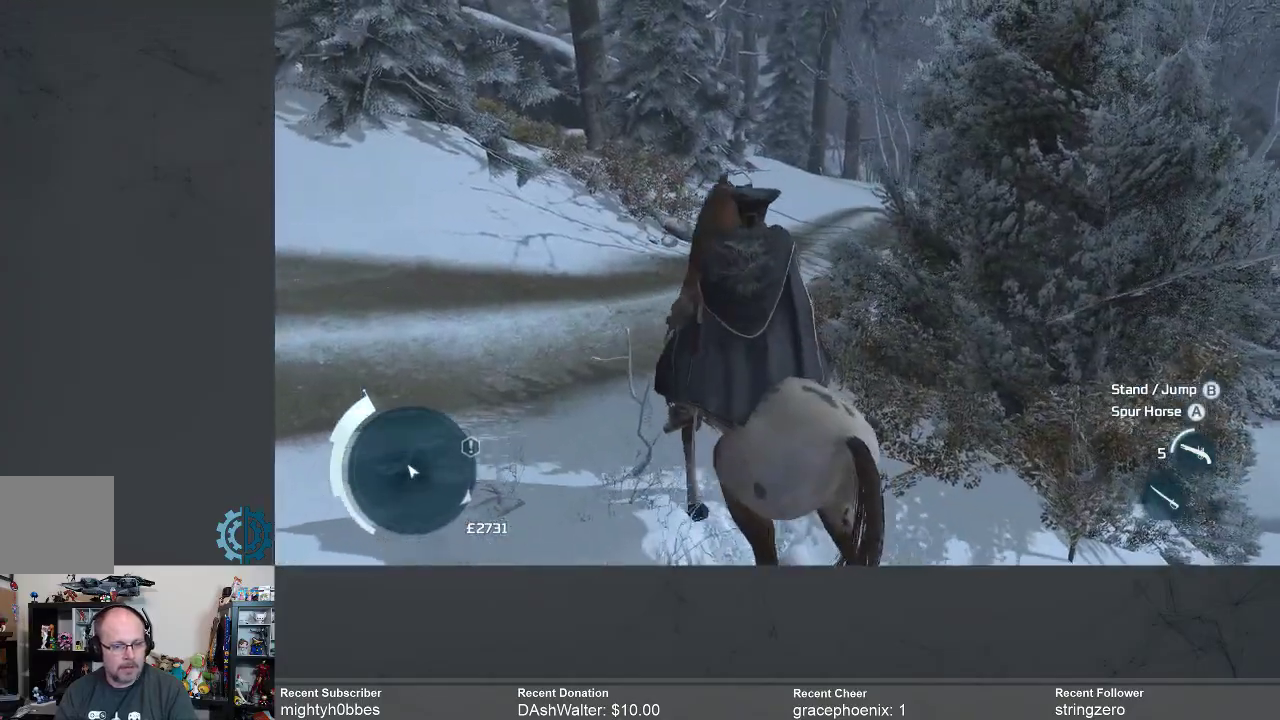
{"buttons": ["R2"], "left_stick": "up", "right_stick": "center", "events": []}
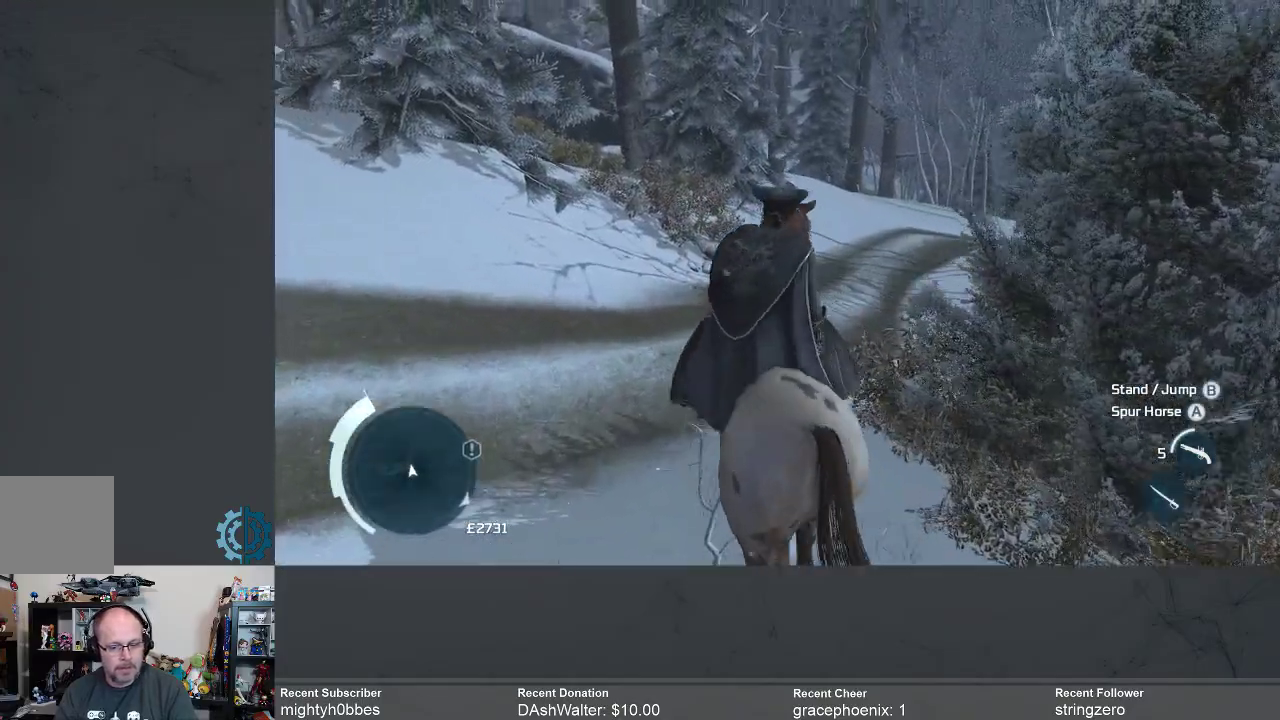
{"buttons": ["R2"], "left_stick": "up", "right_stick": "center", "events": [[267, "right_stick", "right"], [433, "right_stick", "center"]]}
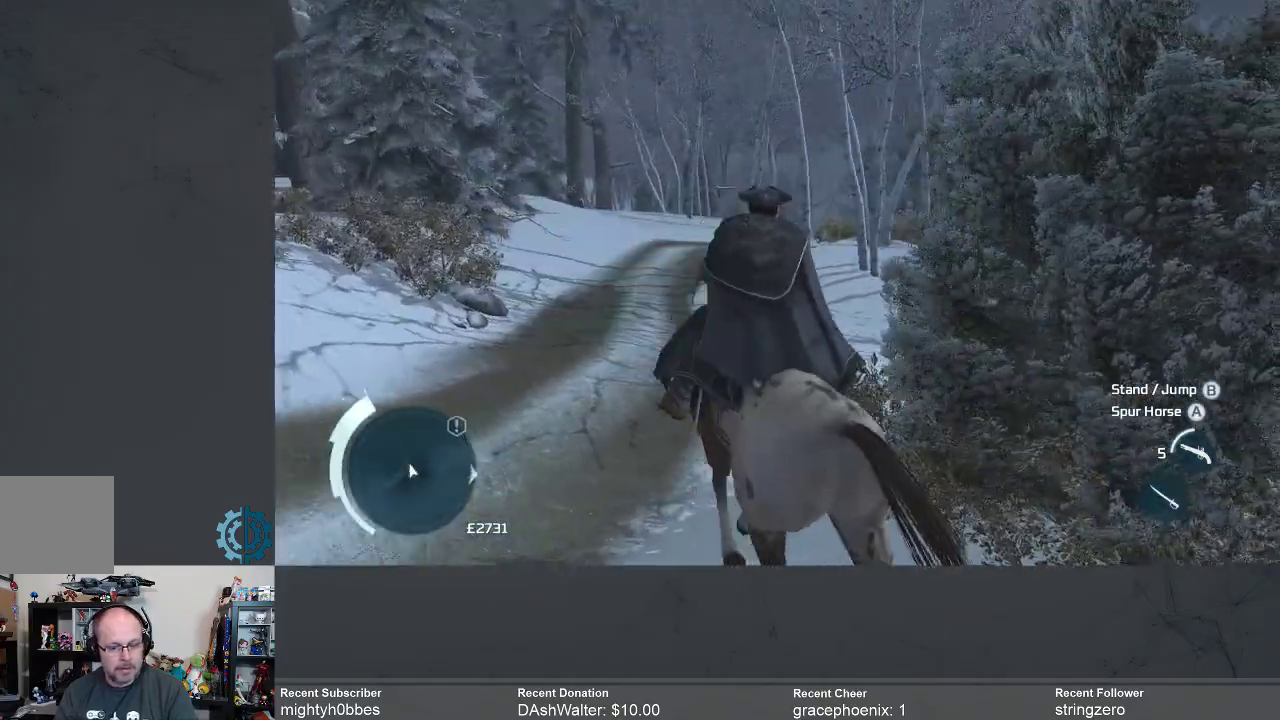
{"buttons": ["R2"], "left_stick": "up", "right_stick": "center", "events": [[67, "A", "down"], [133, "A", "up"]]}
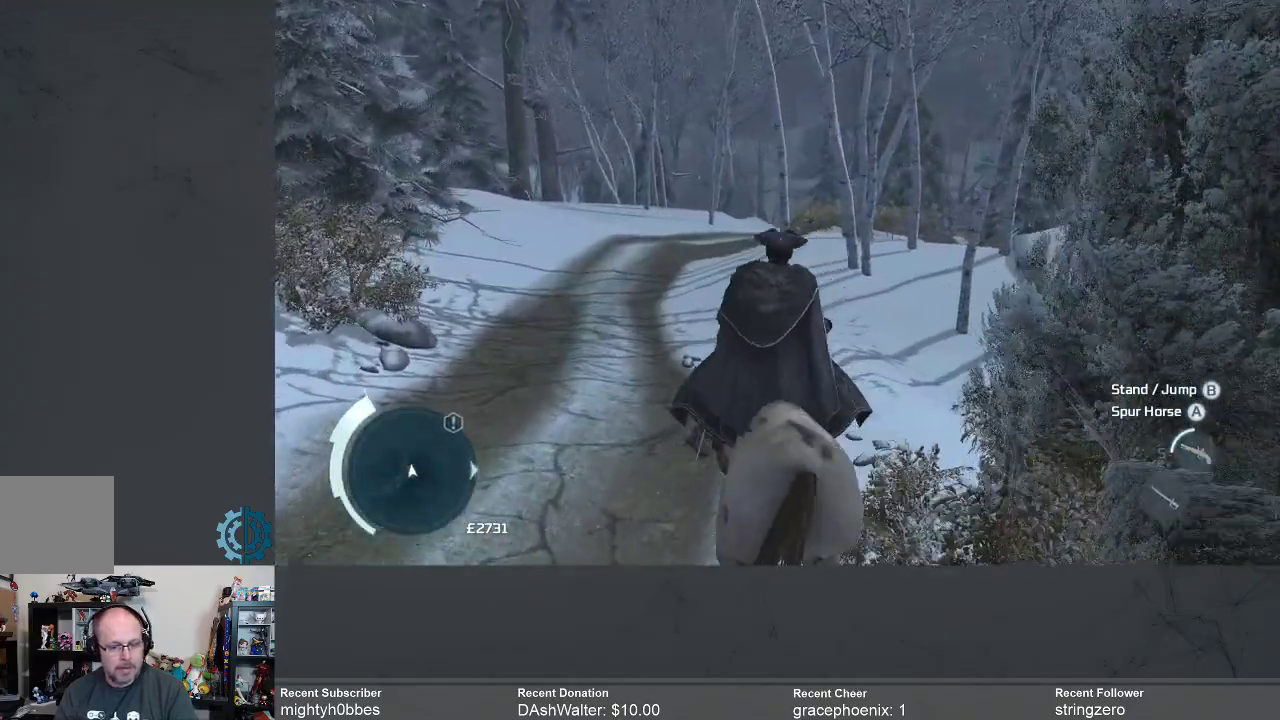
{"buttons": ["R2"], "left_stick": "up", "right_stick": "center", "events": []}
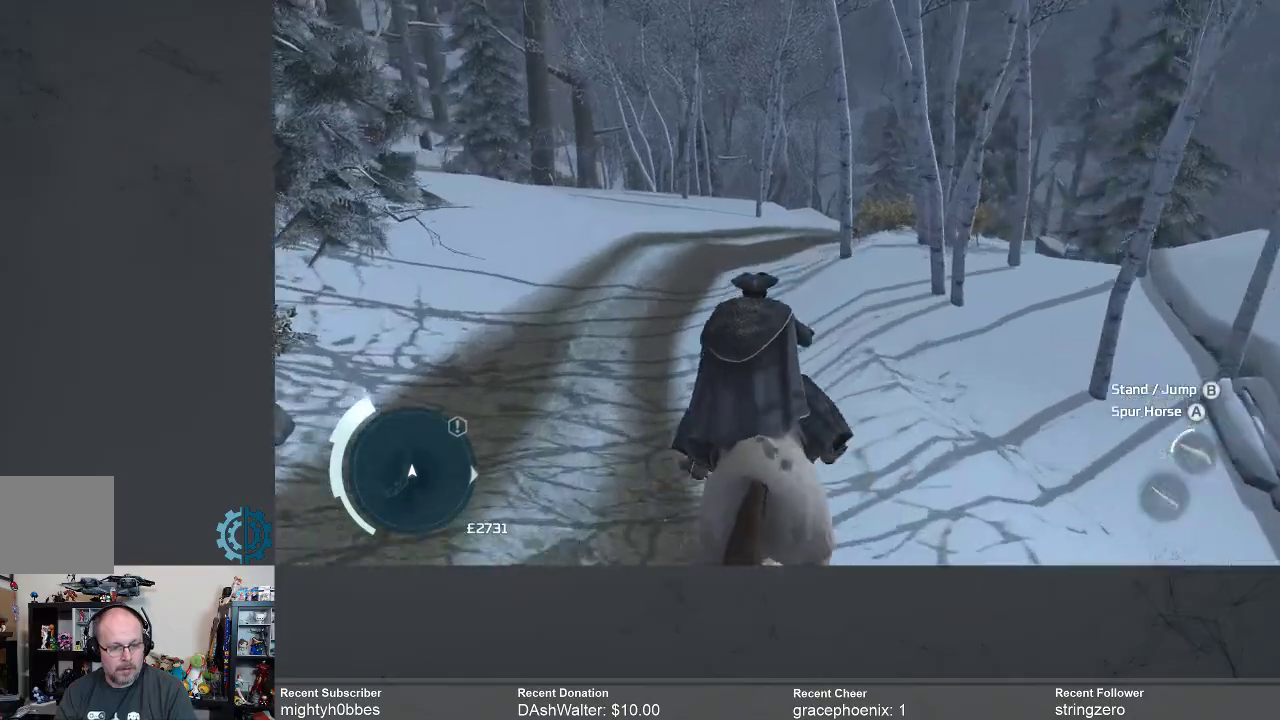
{"buttons": ["R2"], "left_stick": "up", "right_stick": "right", "events": [[467, "right_stick", "right"]]}
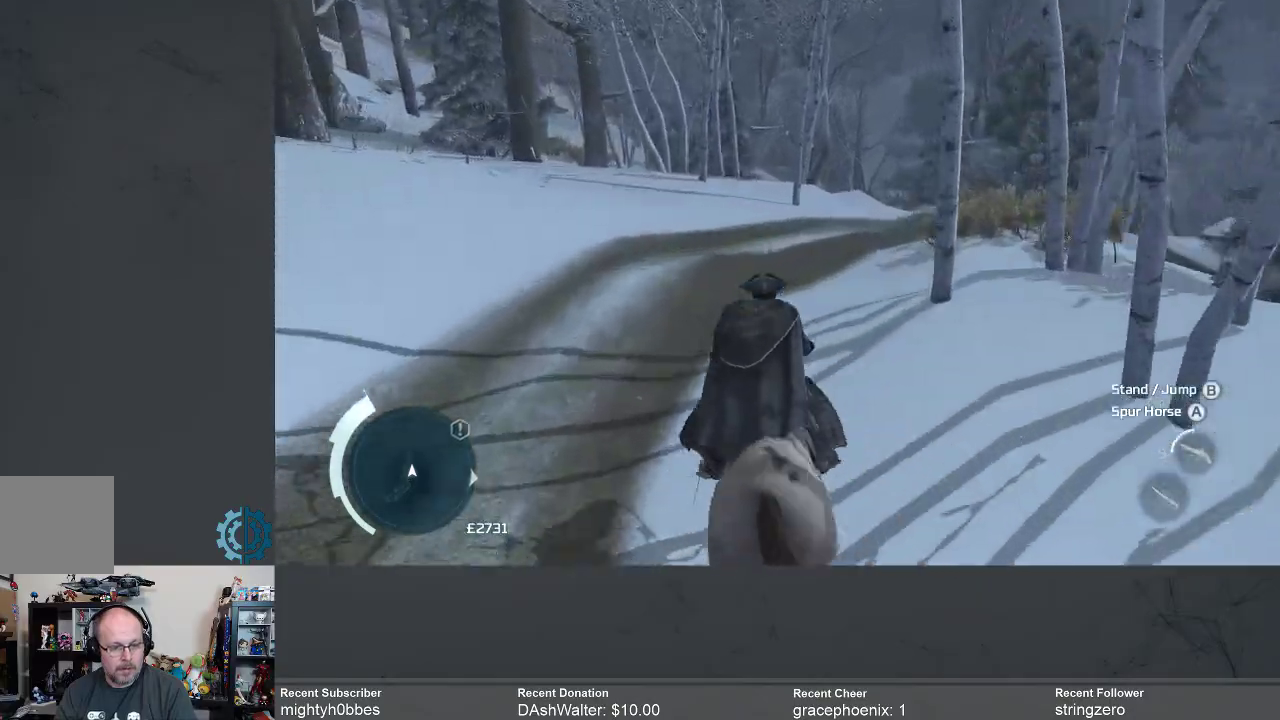
{"buttons": ["R2"], "left_stick": "up", "right_stick": "center", "events": [[133, "right_stick", "center"]]}
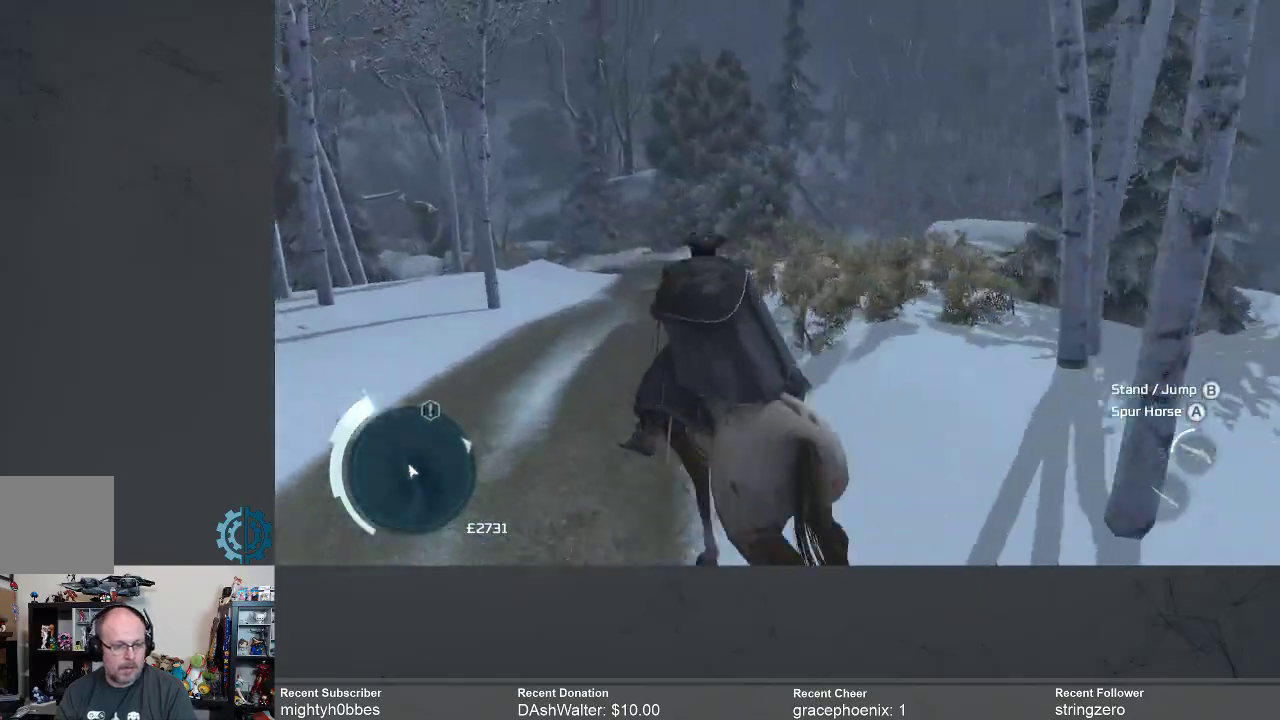
{"buttons": ["R2"], "left_stick": "up", "right_stick": "center", "events": []}
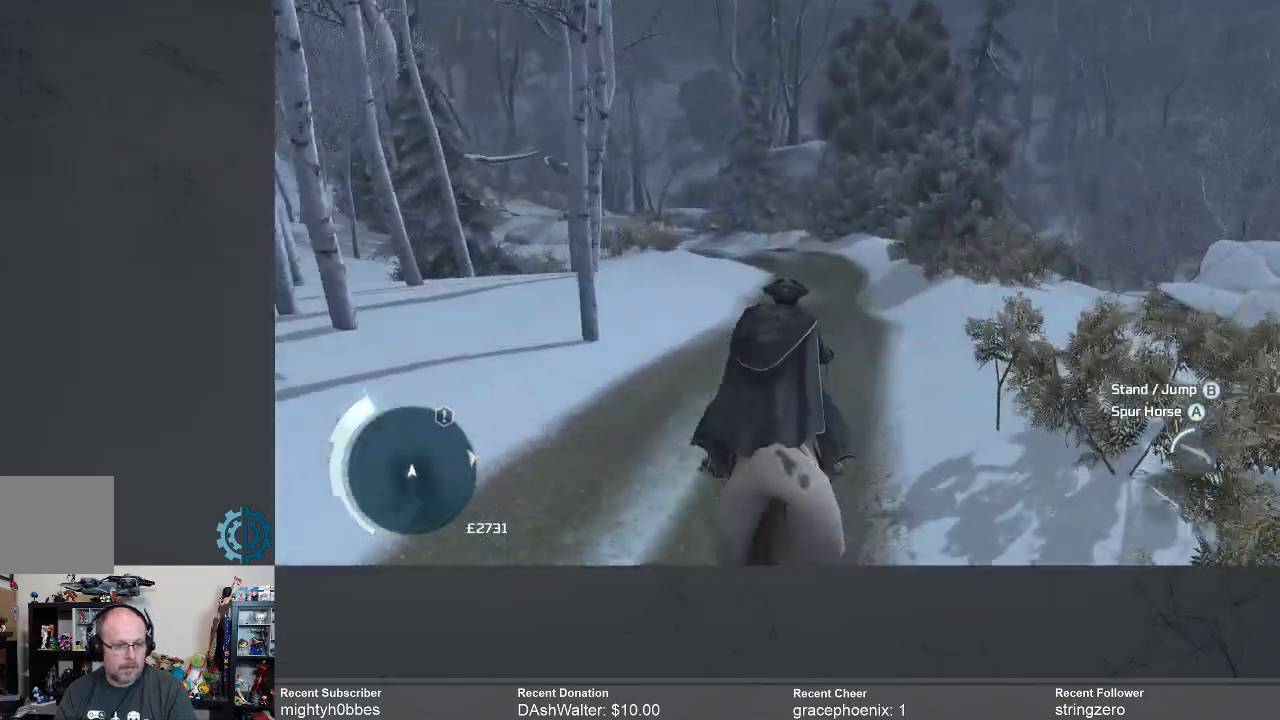
{"buttons": ["R2"], "left_stick": "up", "right_stick": "left", "events": [[500, "right_stick", "left"]]}